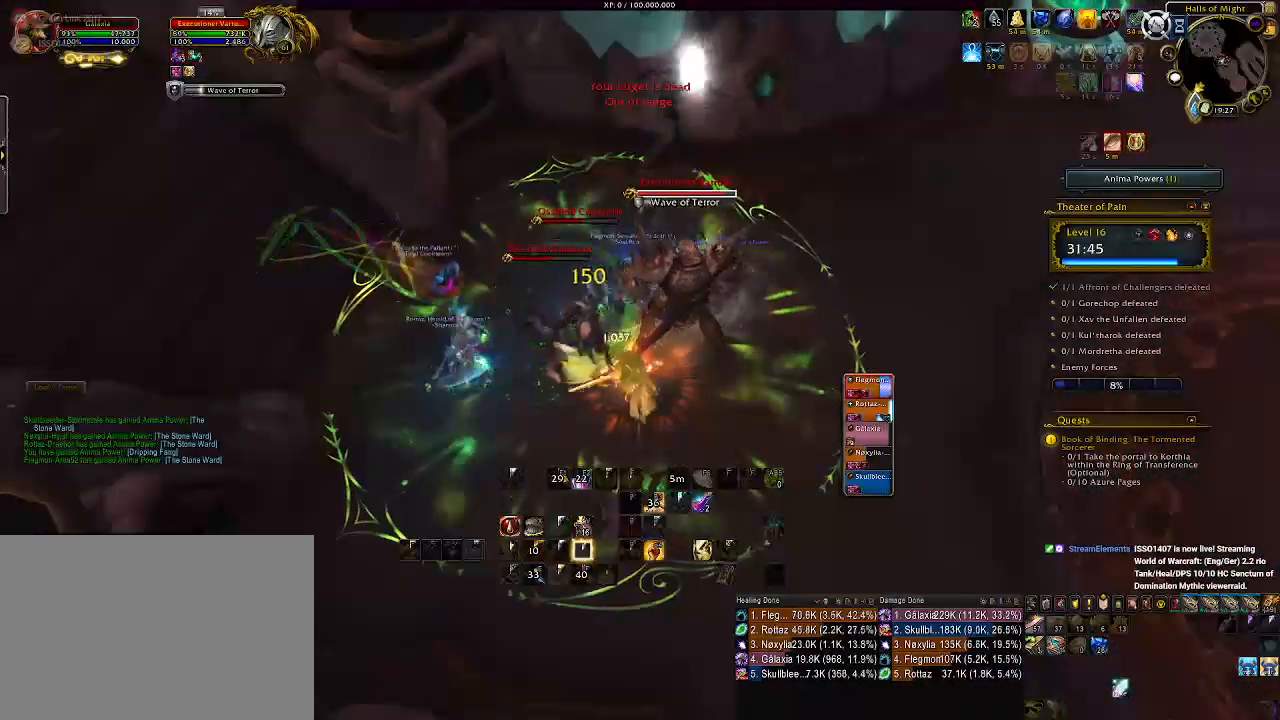
Gameplay with keyboard and mouse; each line is a JSON object with the keys and mouse buttons held at the frame after it. "events" lists presses ("down") and releases ("up") of "1", "2", "3", "4", "5", "a", "alt", "b", "c", "ctrl", "d", "e", "f", "g", "q", "r", "s", "shift", "space", "t", "tab", "v", "w", "x", "z", "mouse_left", "mouse_wheel", "mouse_right", "mouse_mb4" and "mouse_mb5" between this image and that frame as [ms after this image, input, new state], when the widget could be followed in between. "mouse_left", "mouse_wheel", "mouse_right", "mouse_mb4", "mouse_mb5" = the "left", "wheel", "right", "mb4", "mb5" buttons of the "mouse" list. No other keys are recorded. "wheel" means that the mouse wheel is clicked or scrolled. Mouse movement is not recorded.
{"keys": ["d"], "mouse": ["right"], "events": [[33, "e", "down"], [116, "e", "up"], [200, "e", "down"], [283, "e", "up"], [416, "d", "down"]]}
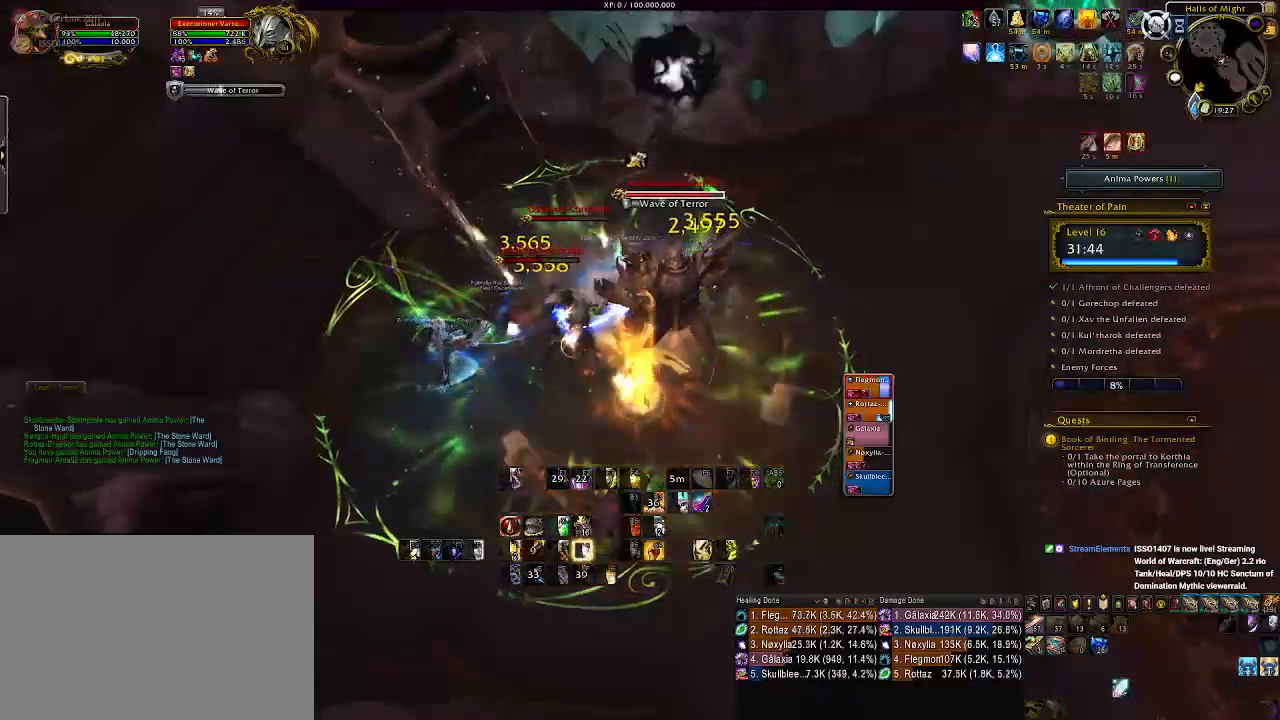
{"keys": [], "mouse": ["right"], "events": [[33, "d", "up"], [33, "mouse_left", "down"], [133, "mouse_left", "up"], [383, "1", "down"], [466, "1", "up"]]}
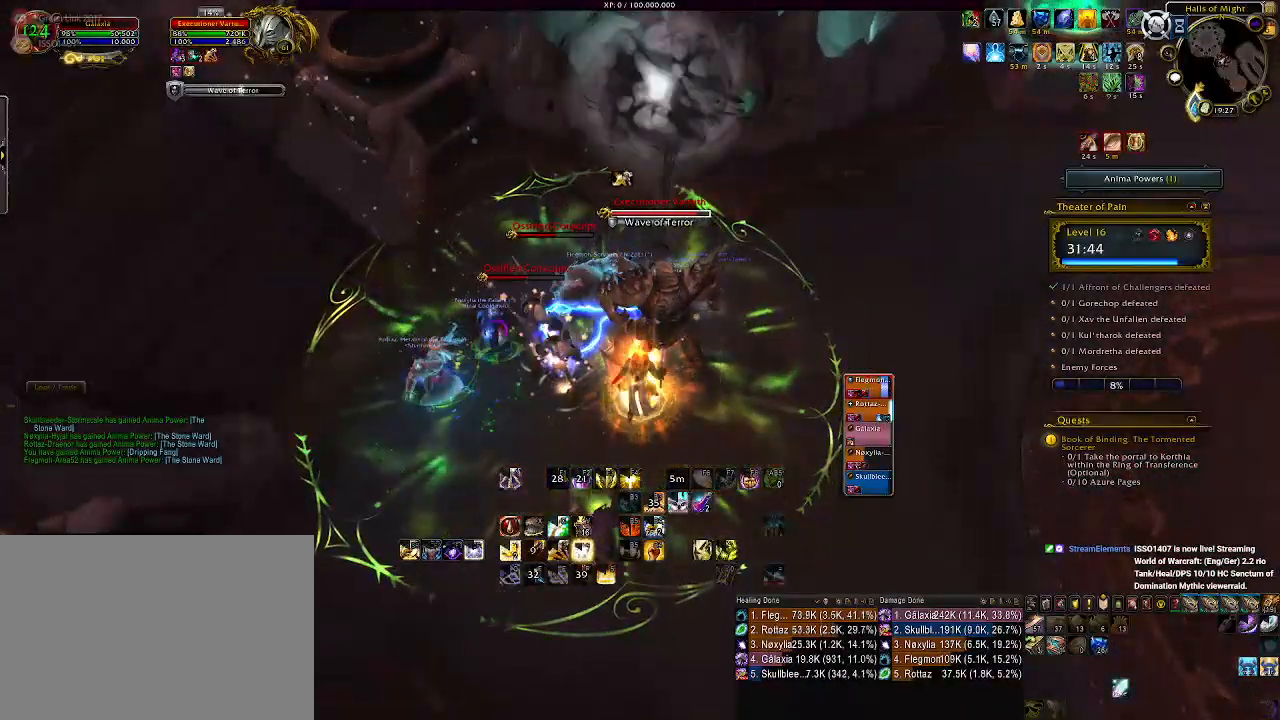
{"keys": ["3"], "mouse": ["right"], "events": [[100, "1", "down"], [133, "mouse_left", "down"], [216, "1", "up"], [266, "mouse_left", "up"], [300, "3", "down"], [400, "3", "up"], [500, "3", "down"]]}
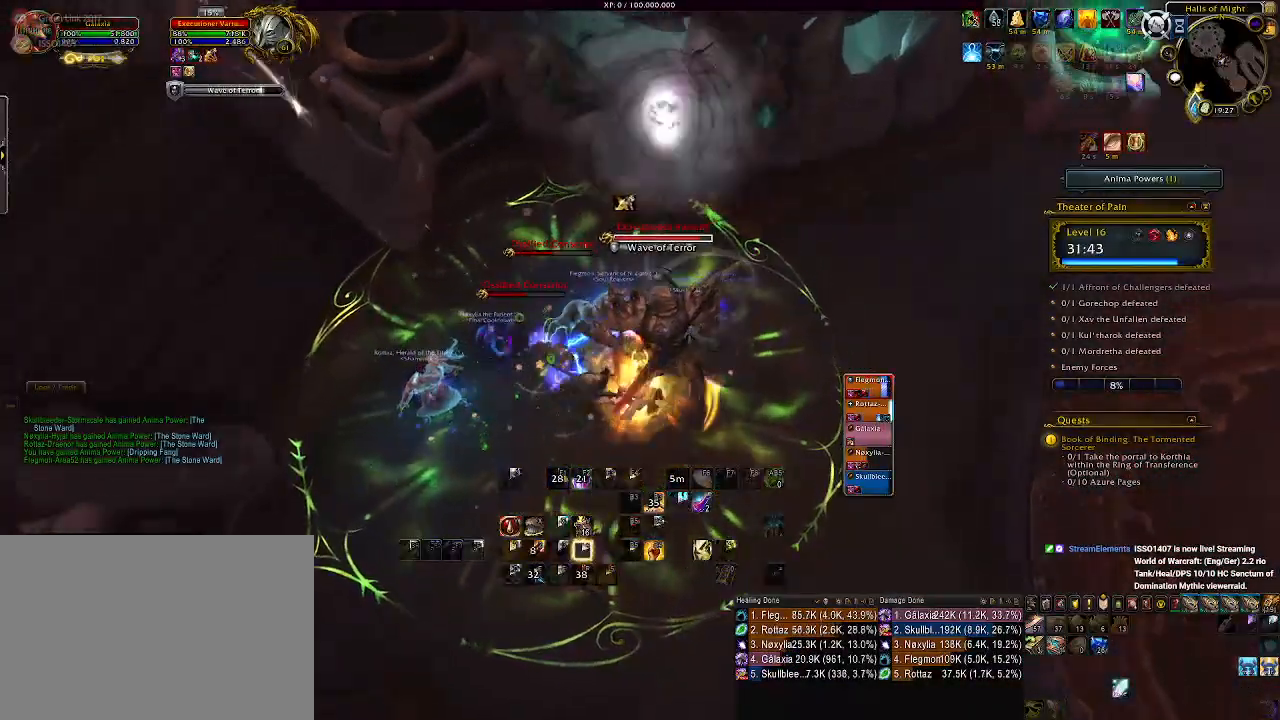
{"keys": [], "mouse": ["right"], "events": [[83, "3", "up"], [166, "3", "down"], [266, "3", "up"], [350, "3", "down"], [483, "3", "up"]]}
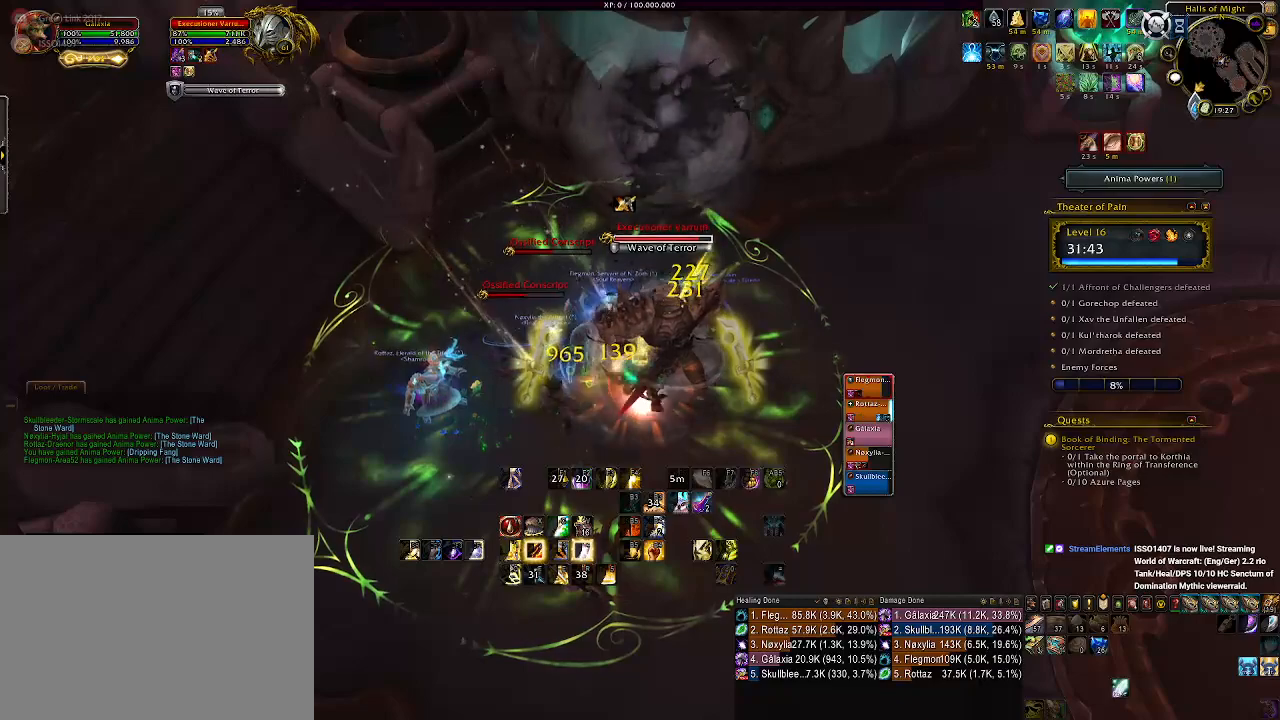
{"keys": [], "mouse": ["right"], "events": [[50, "3", "down"], [133, "mouse_left", "down"], [150, "3", "up"], [200, "mouse_left", "up"]]}
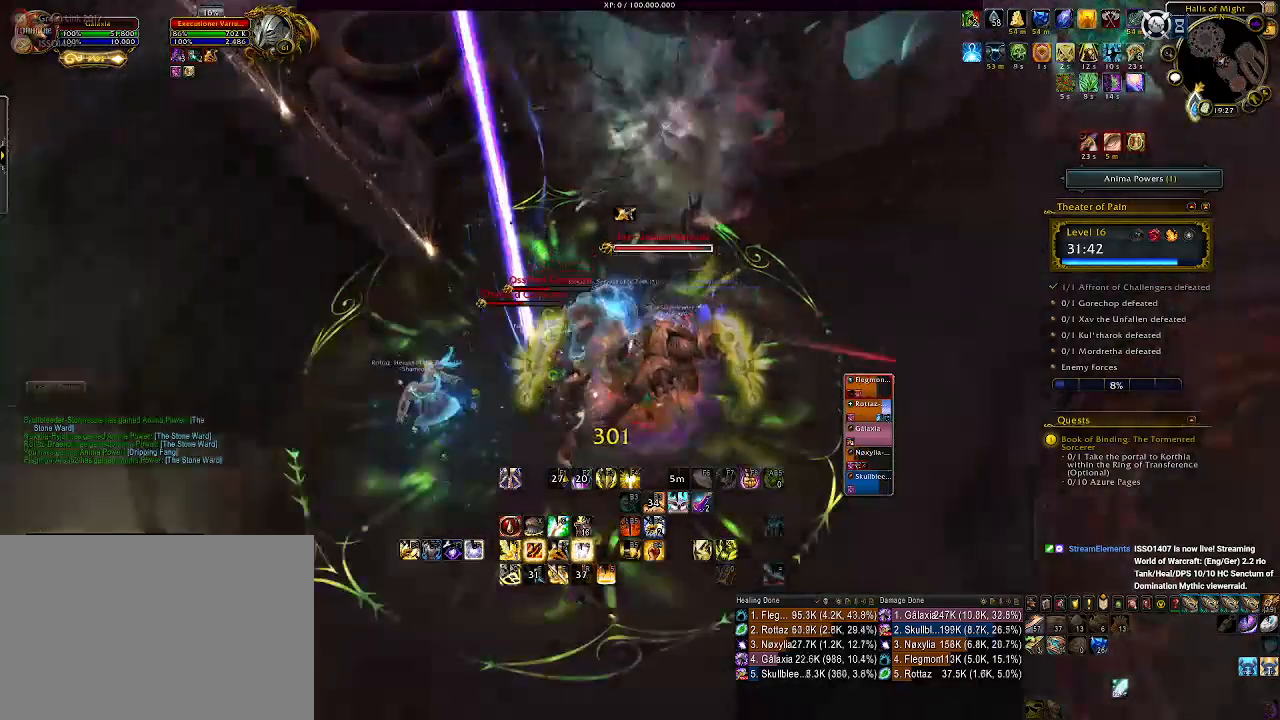
{"keys": [], "mouse": ["right"], "events": [[83, "s", "down"], [250, "a", "down"], [350, "e", "down"], [400, "a", "up"], [450, "e", "up"], [450, "s", "up"]]}
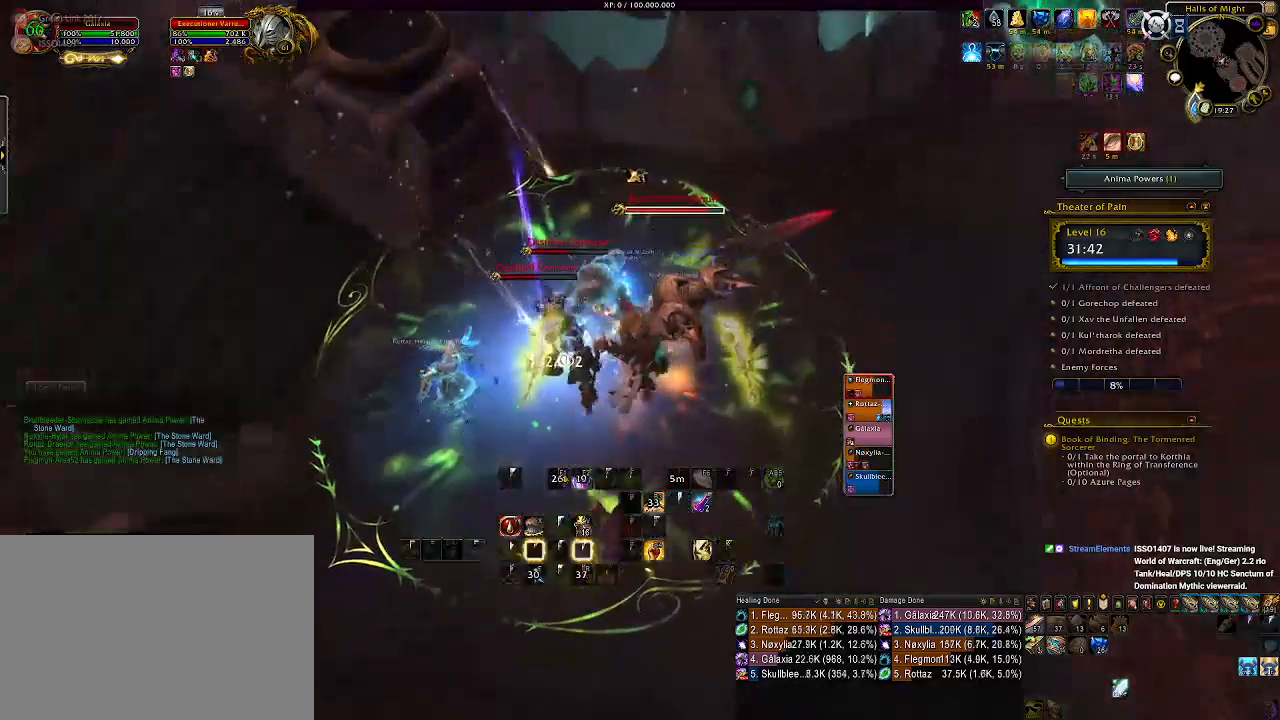
{"keys": ["s"], "mouse": ["right"], "events": [[33, "e", "down"], [133, "e", "up"], [216, "e", "down"], [216, "s", "down"], [300, "e", "up"], [383, "e", "down"], [483, "e", "up"]]}
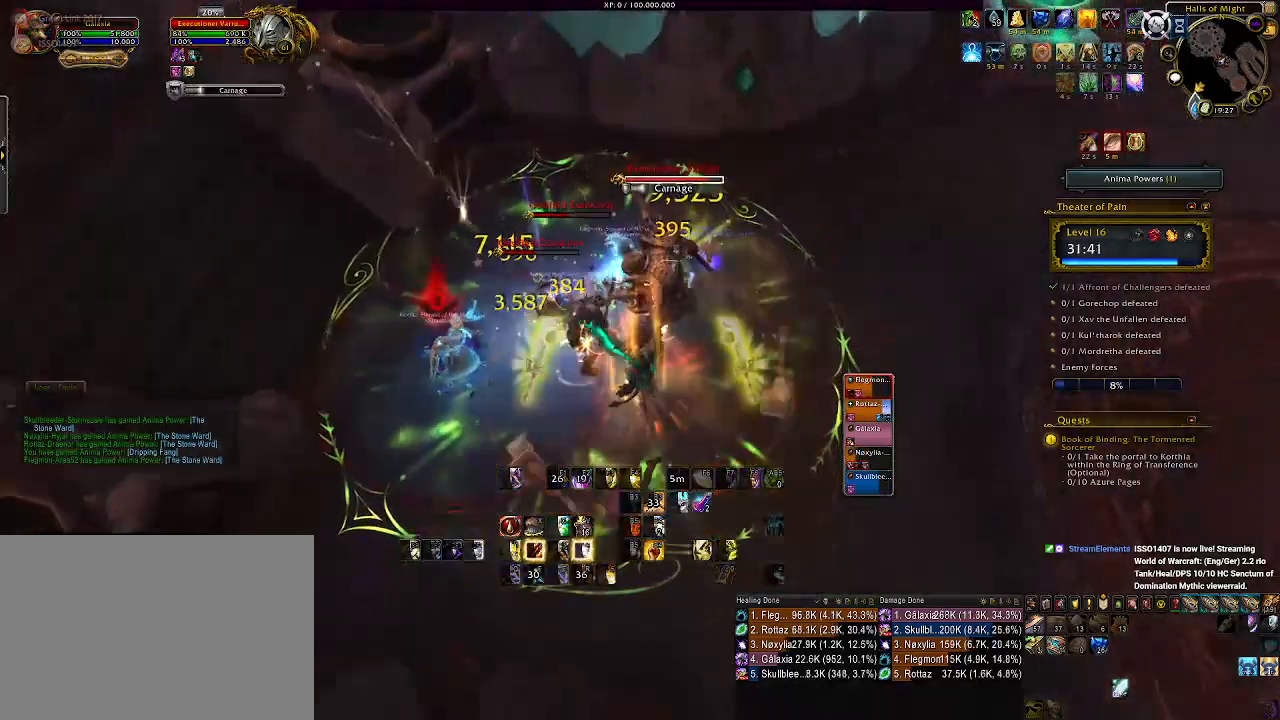
{"keys": ["2"], "mouse": ["right"], "events": [[33, "s", "up"], [216, "d", "down"], [383, "d", "up"], [416, "2", "down"]]}
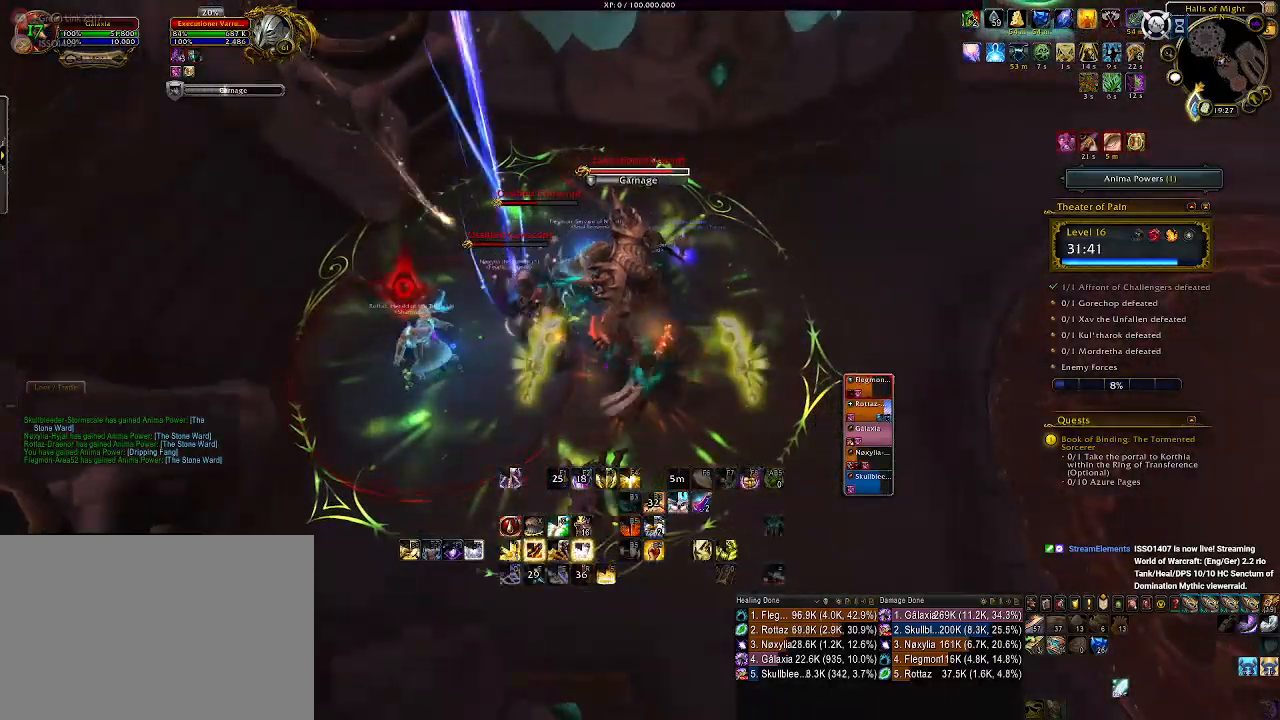
{"keys": ["2", "d"], "mouse": ["right"], "events": [[16, "2", "up"], [100, "2", "down"], [200, "d", "down"], [216, "2", "up"], [283, "2", "down"], [350, "d", "up"], [416, "2", "up"], [466, "2", "down"], [483, "d", "down"]]}
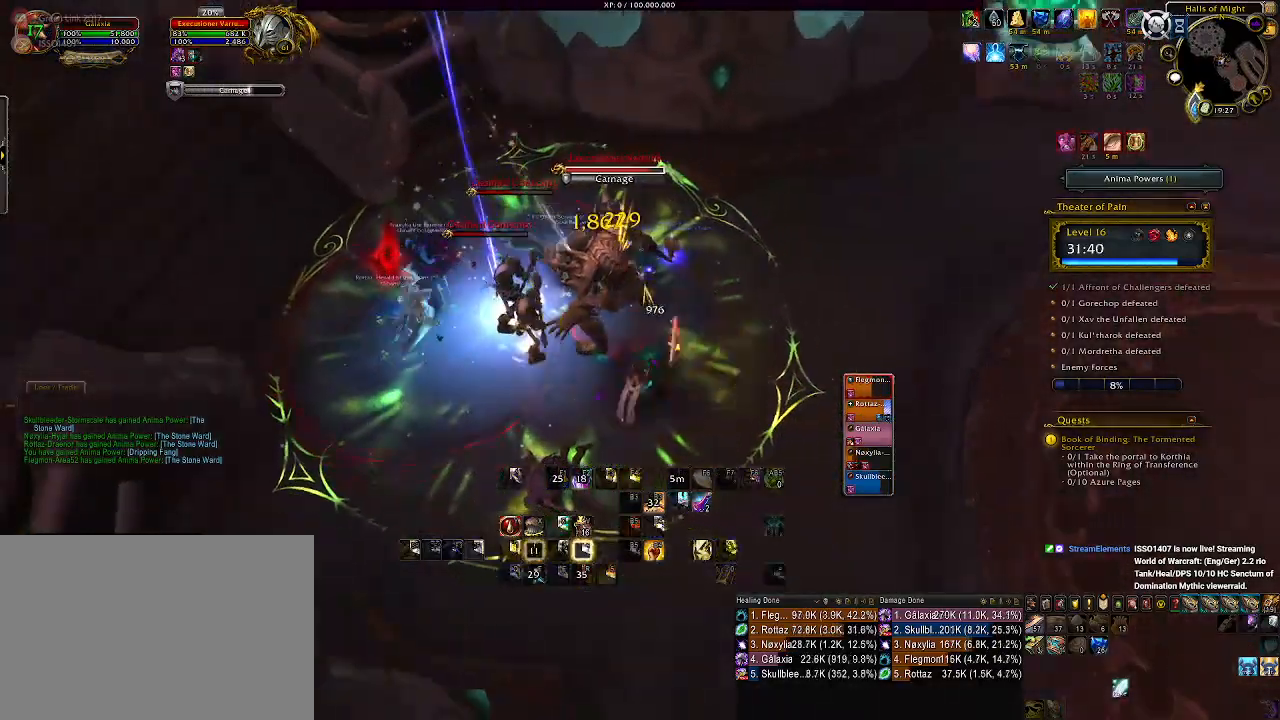
{"keys": [], "mouse": ["right"], "events": [[33, "d", "up"], [100, "2", "up"], [150, "d", "down"], [216, "mouse_left", "down"], [350, "d", "up"], [383, "mouse_left", "up"]]}
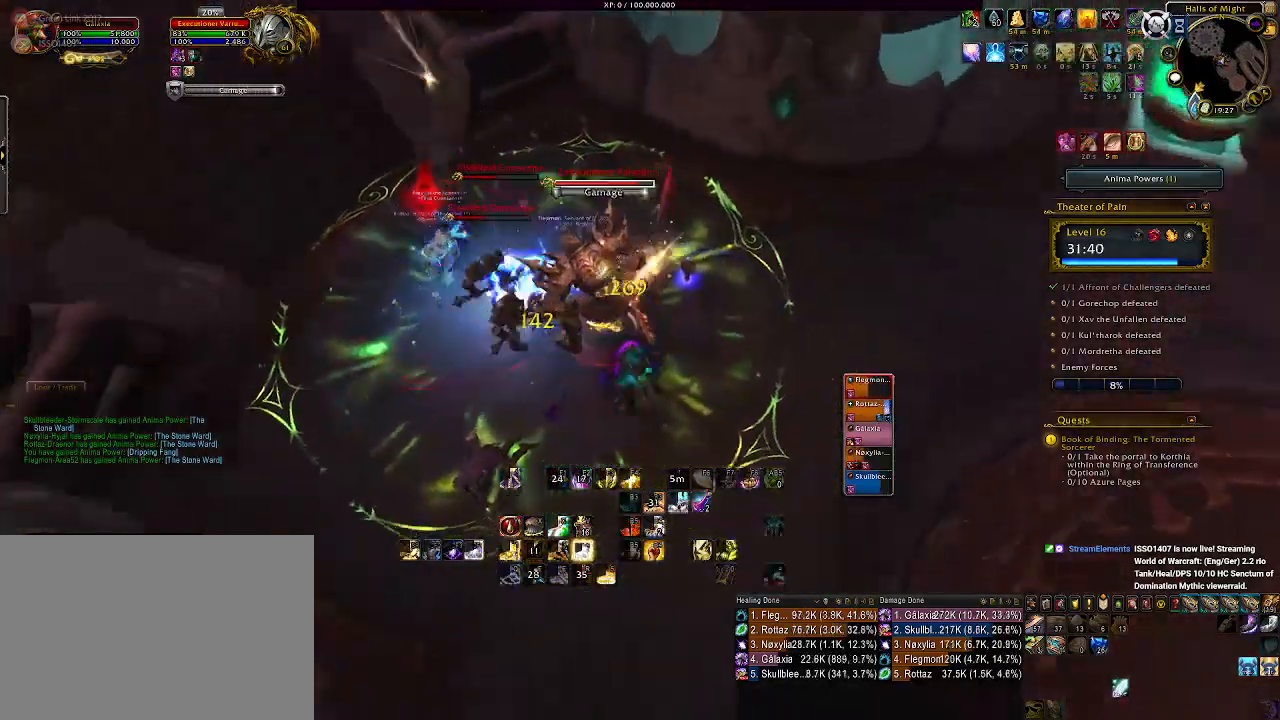
{"keys": [], "mouse": ["right"], "events": [[133, "3", "down"], [233, "3", "up"], [333, "3", "down"], [433, "3", "up"]]}
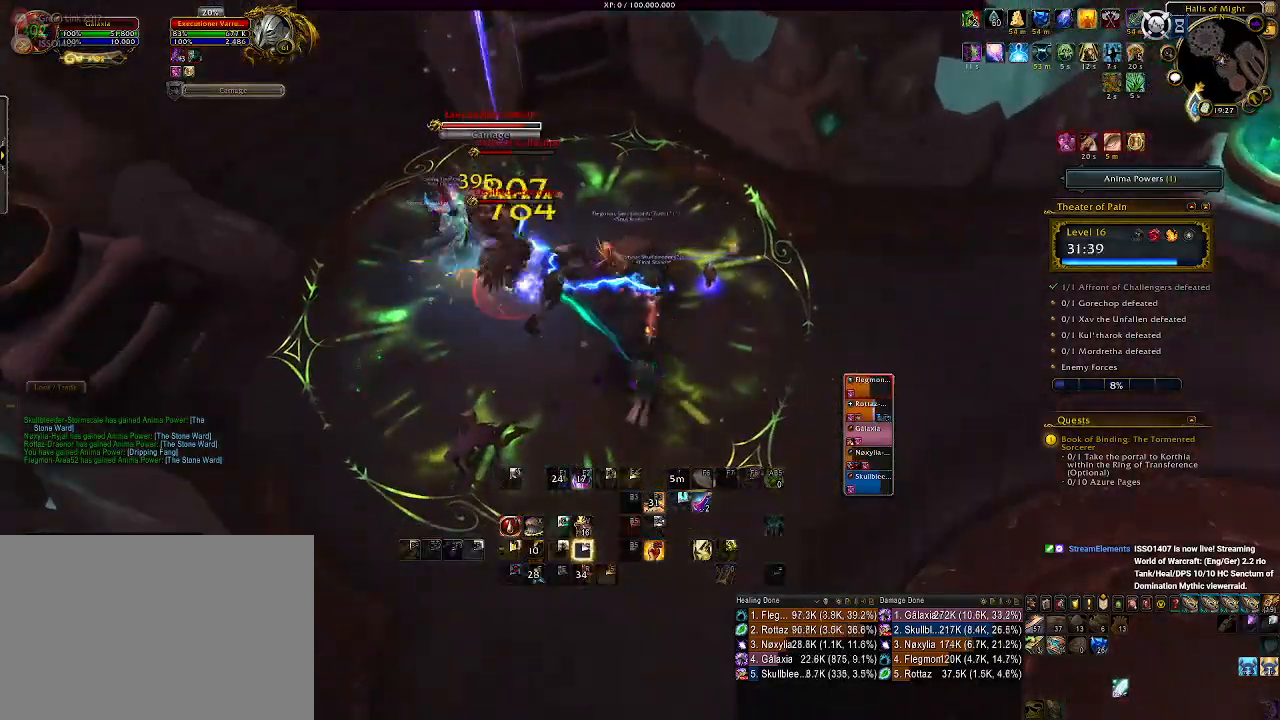
{"keys": [], "mouse": ["right"], "events": [[33, "3", "down"], [116, "3", "up"], [133, "mouse_left", "down"], [200, "3", "down"], [266, "mouse_left", "up"], [300, "3", "up"], [383, "3", "down"], [466, "3", "up"]]}
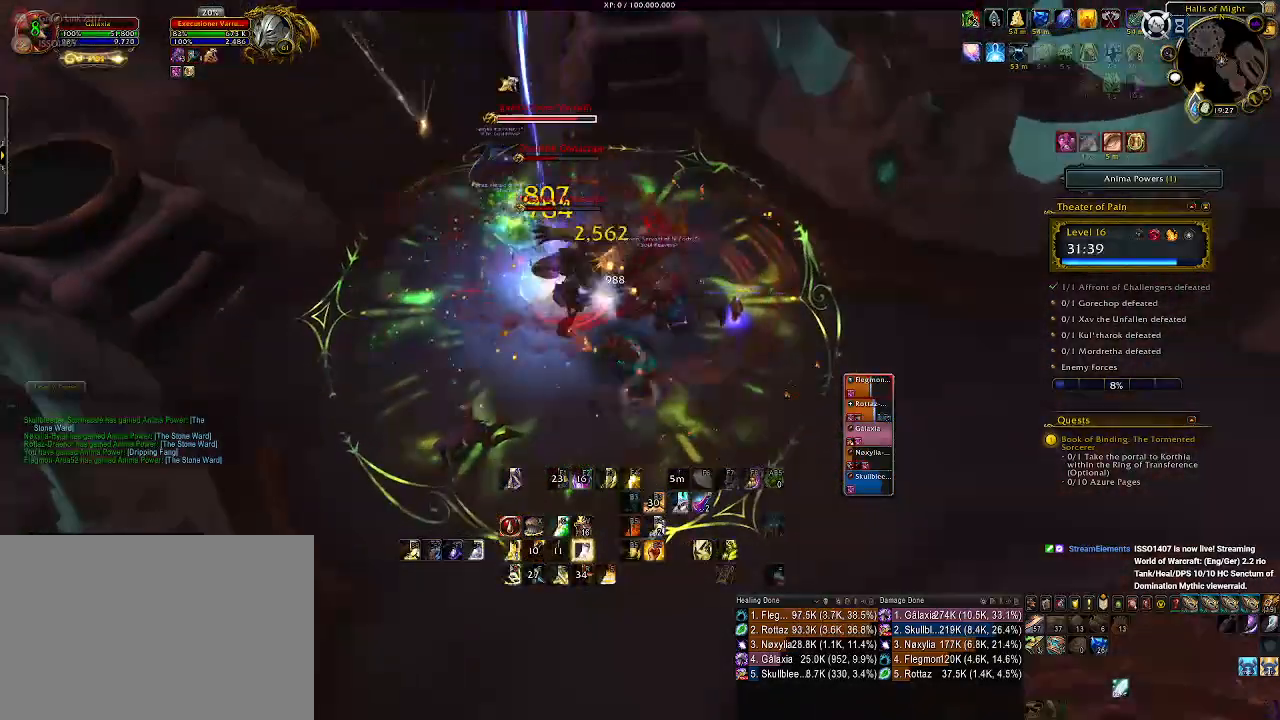
{"keys": [], "mouse": ["right"], "events": [[183, "a", "down"], [300, "a", "up"]]}
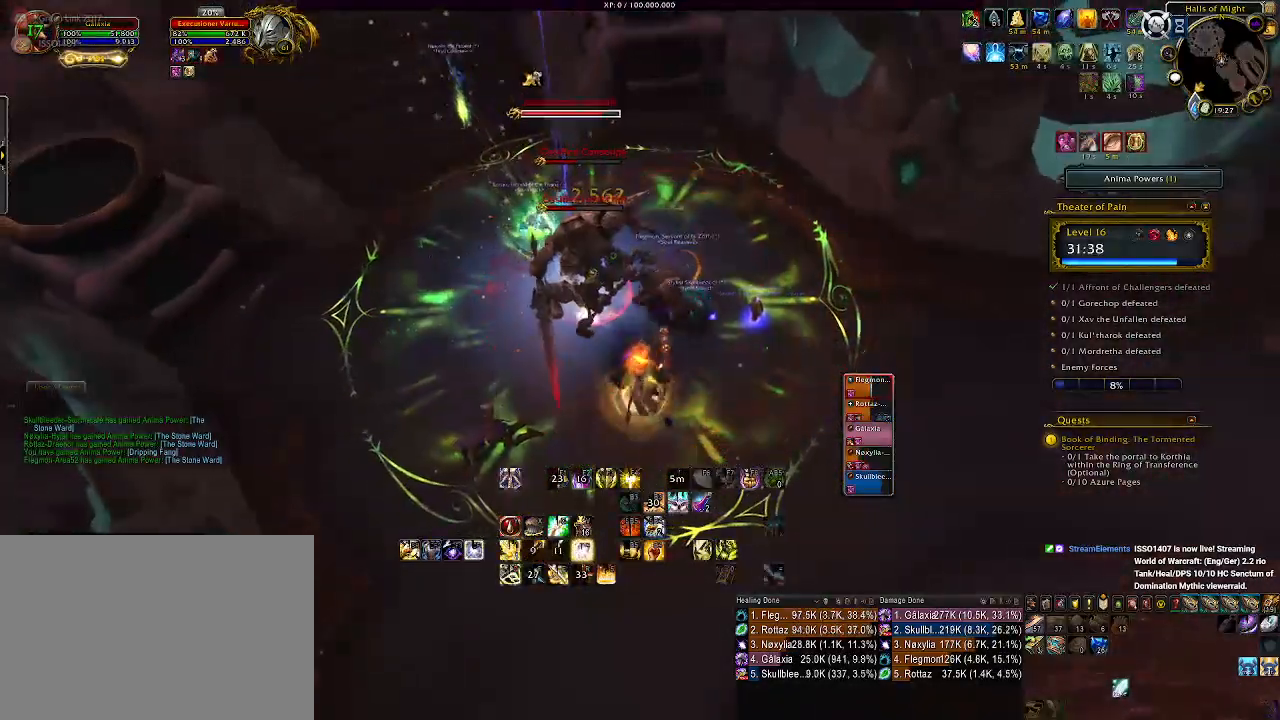
{"keys": [], "mouse": ["right"], "events": []}
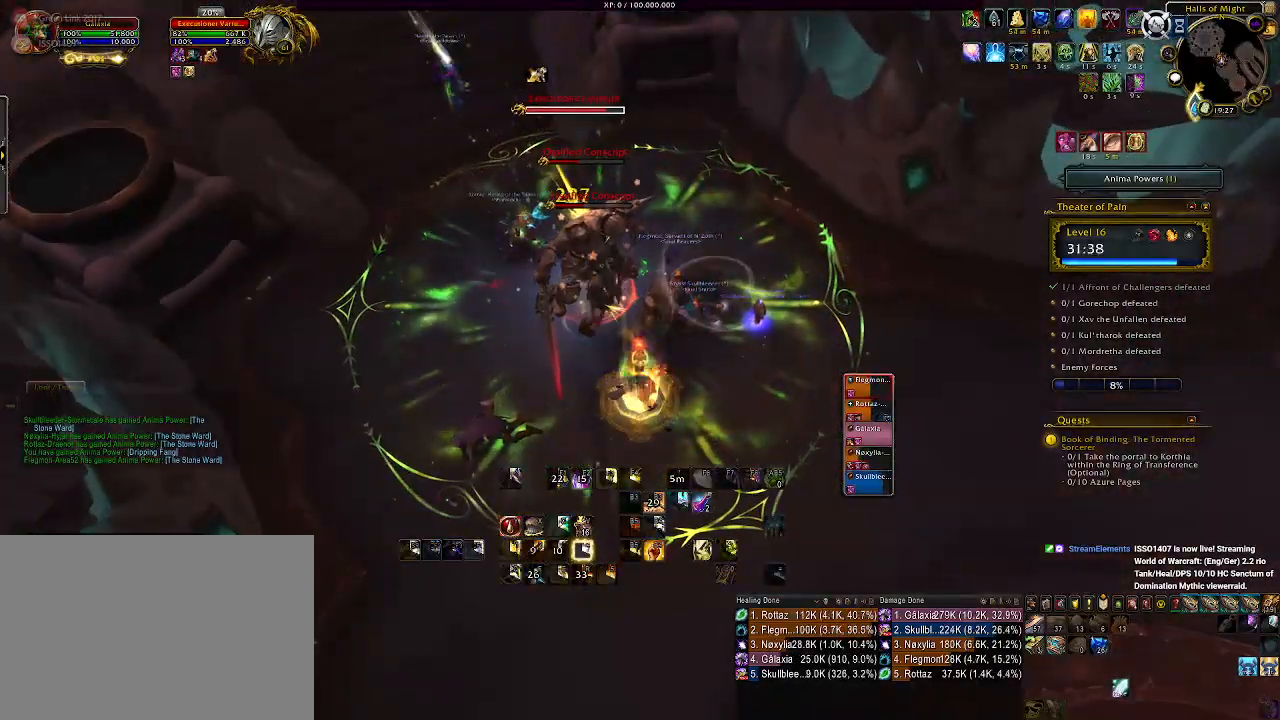
{"keys": ["a"], "mouse": ["left", "right"], "events": [[83, "a", "down"], [300, "mouse_left", "down"]]}
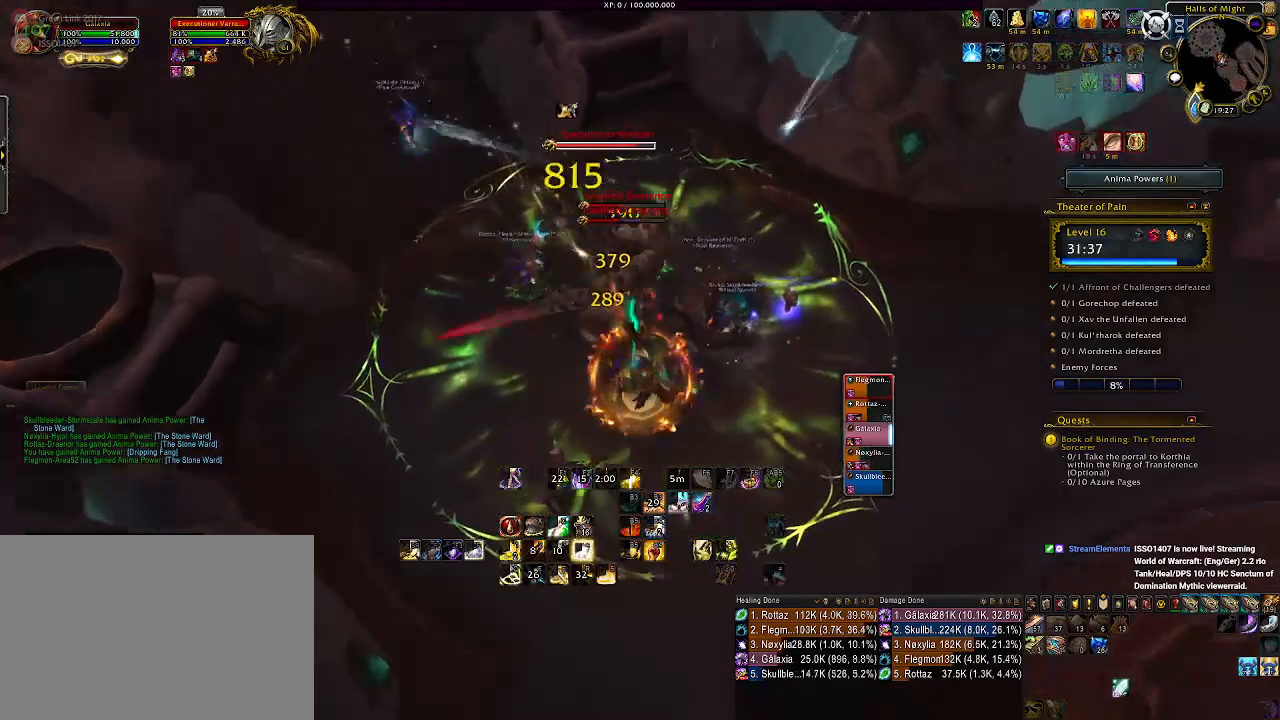
{"keys": [], "mouse": ["right"], "events": [[16, "mouse_left", "up"], [333, "mouse_left", "down"], [350, "e", "down"], [400, "a", "up"], [433, "e", "up"], [450, "mouse_left", "up"]]}
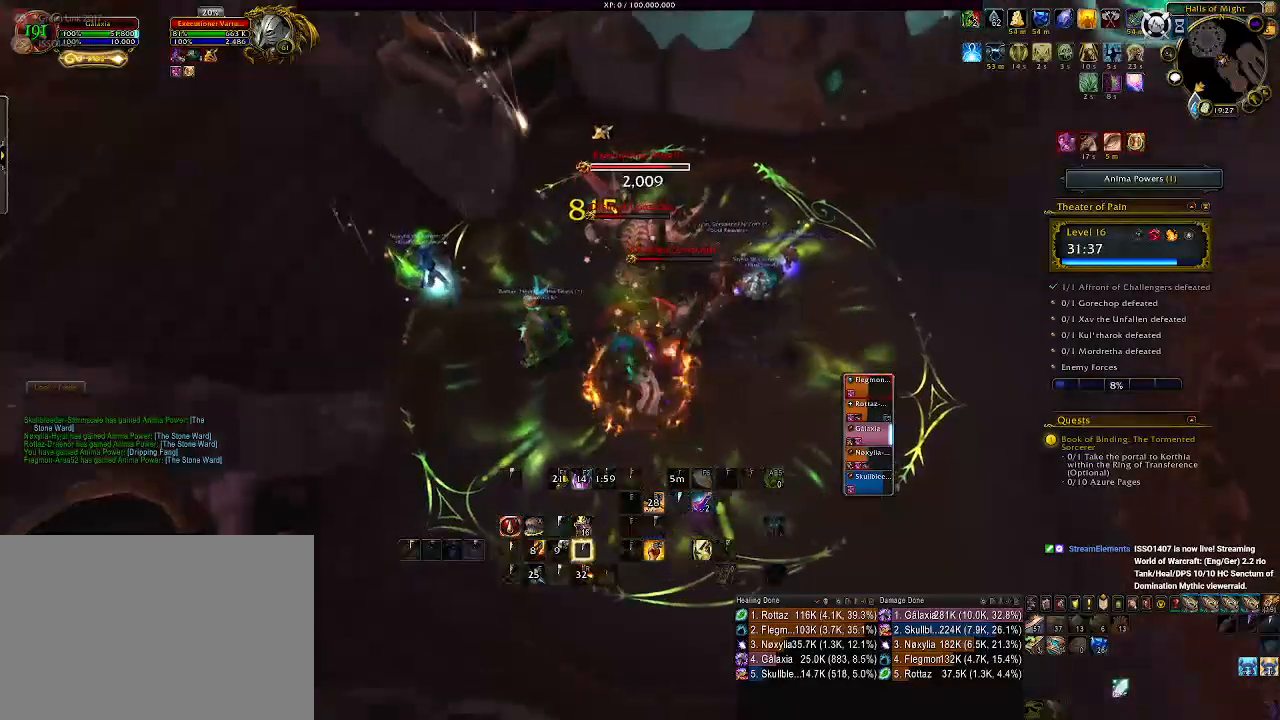
{"keys": ["a"], "mouse": ["right"], "events": [[16, "e", "down"], [100, "e", "up"], [183, "e", "down"], [283, "e", "up"], [350, "a", "down"], [366, "e", "down"], [466, "e", "up"]]}
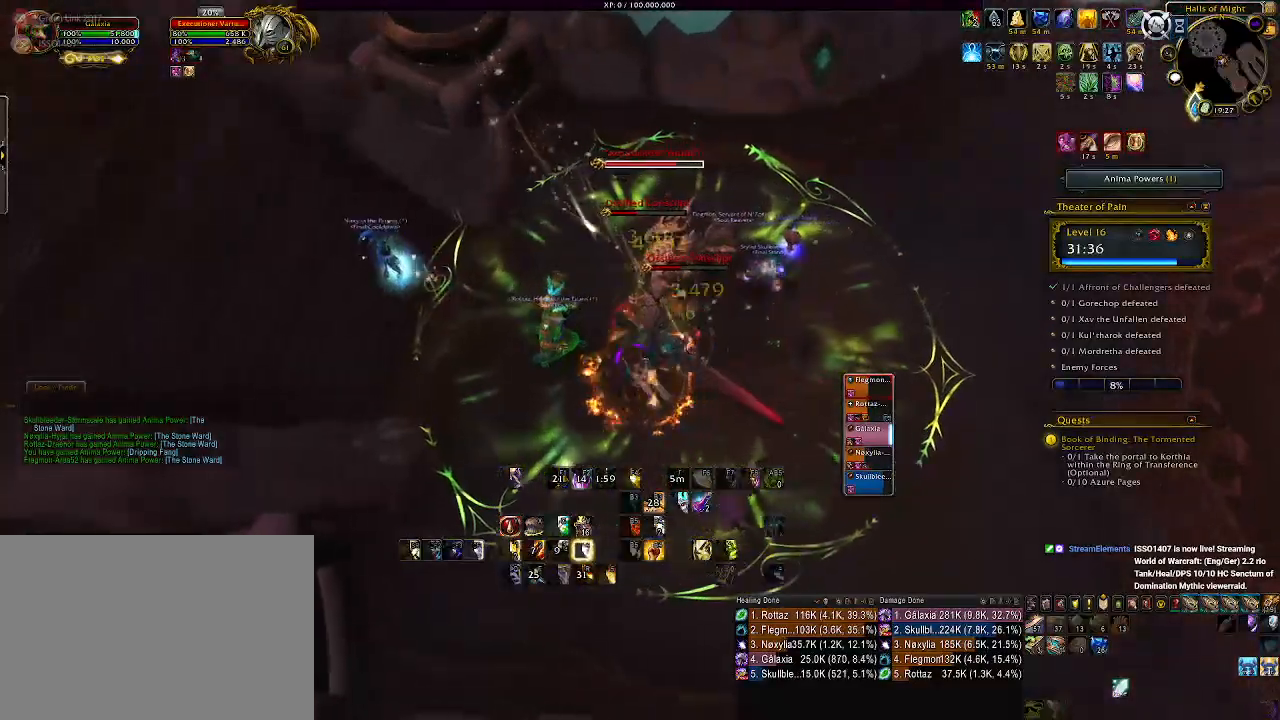
{"keys": ["1"], "mouse": ["right"], "events": [[50, "s", "down"], [216, "a", "up"], [250, "s", "up"], [333, "mouse_left", "down"], [433, "1", "down"], [483, "mouse_left", "up"]]}
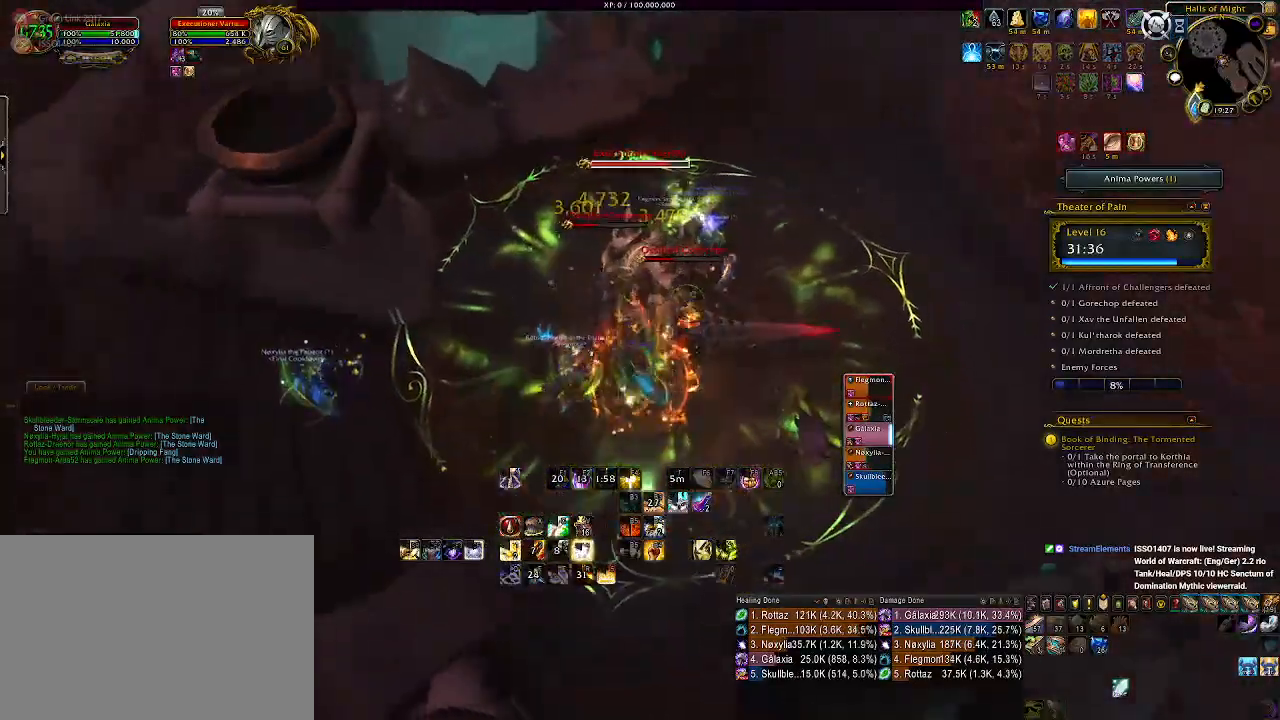
{"keys": ["1"], "mouse": ["right"], "events": [[50, "1", "up"], [150, "1", "down"], [233, "1", "up"], [333, "1", "down"], [416, "1", "up"], [500, "1", "down"]]}
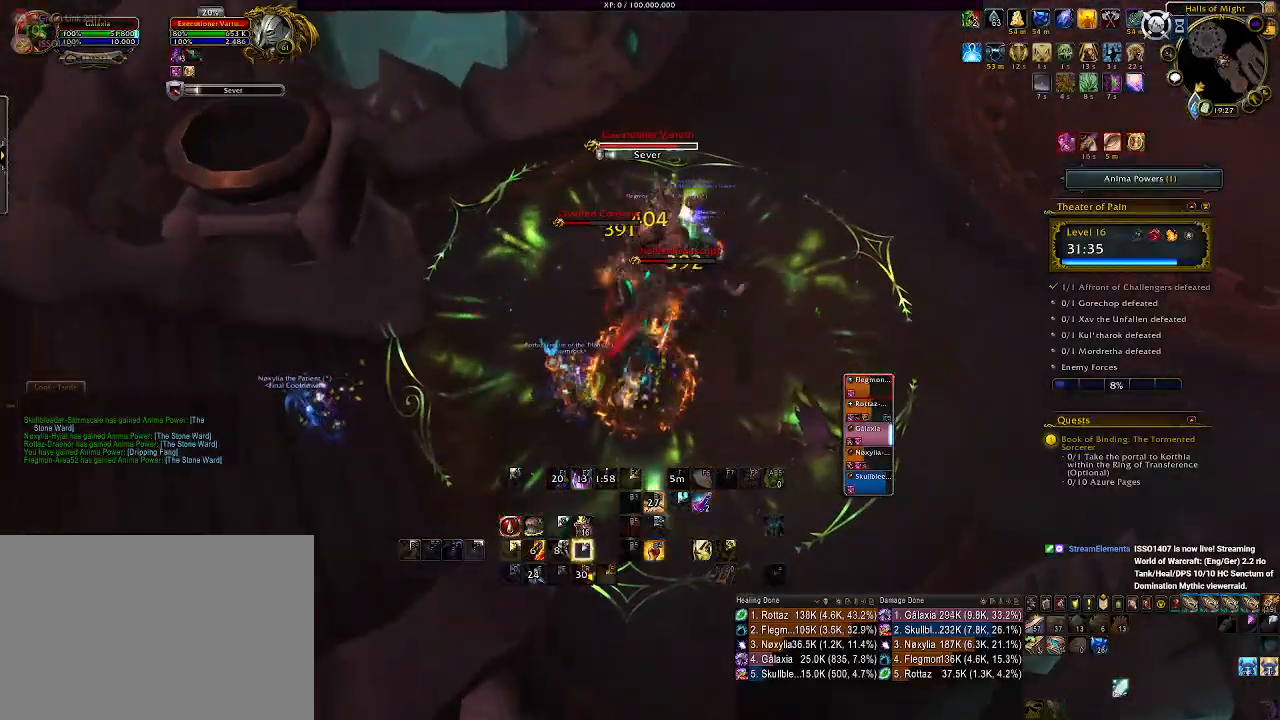
{"keys": [], "mouse": ["right"], "events": [[83, "1", "up"], [166, "1", "down"], [250, "1", "up"], [333, "1", "down"], [433, "1", "up"]]}
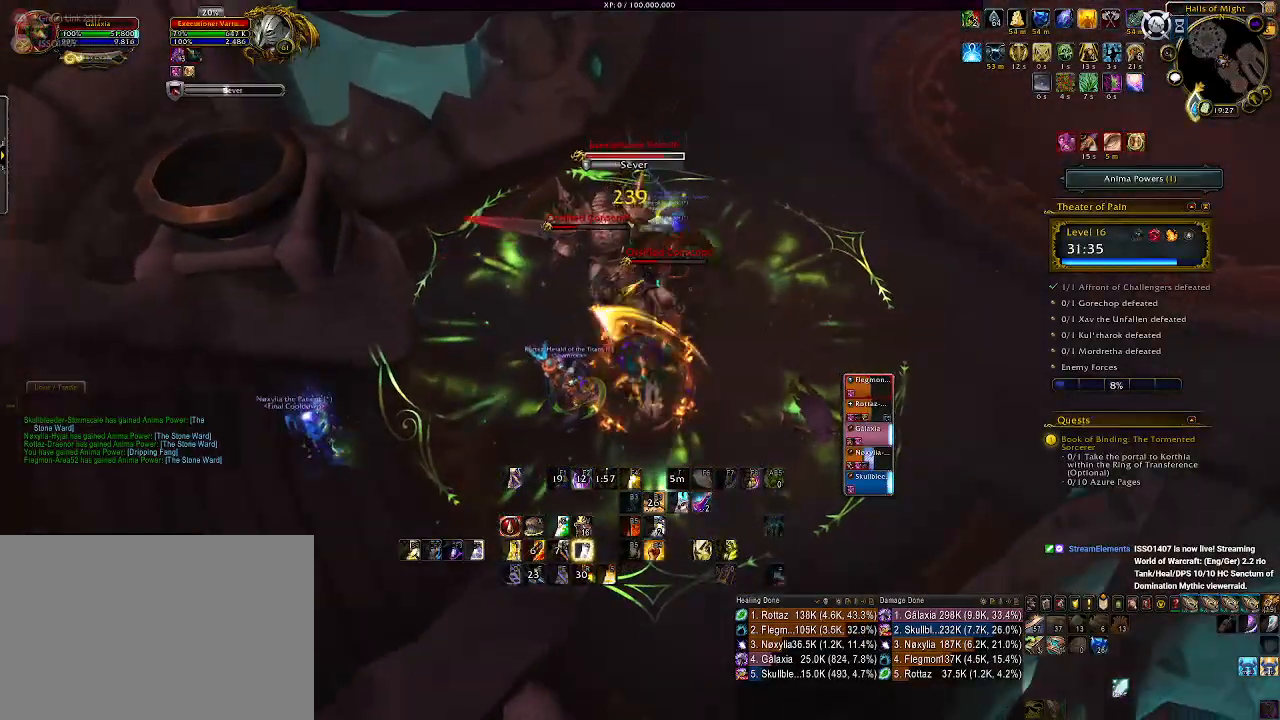
{"keys": [], "mouse": ["right"], "events": [[116, "d", "down"], [216, "d", "up"], [366, "1", "down"], [466, "1", "up"]]}
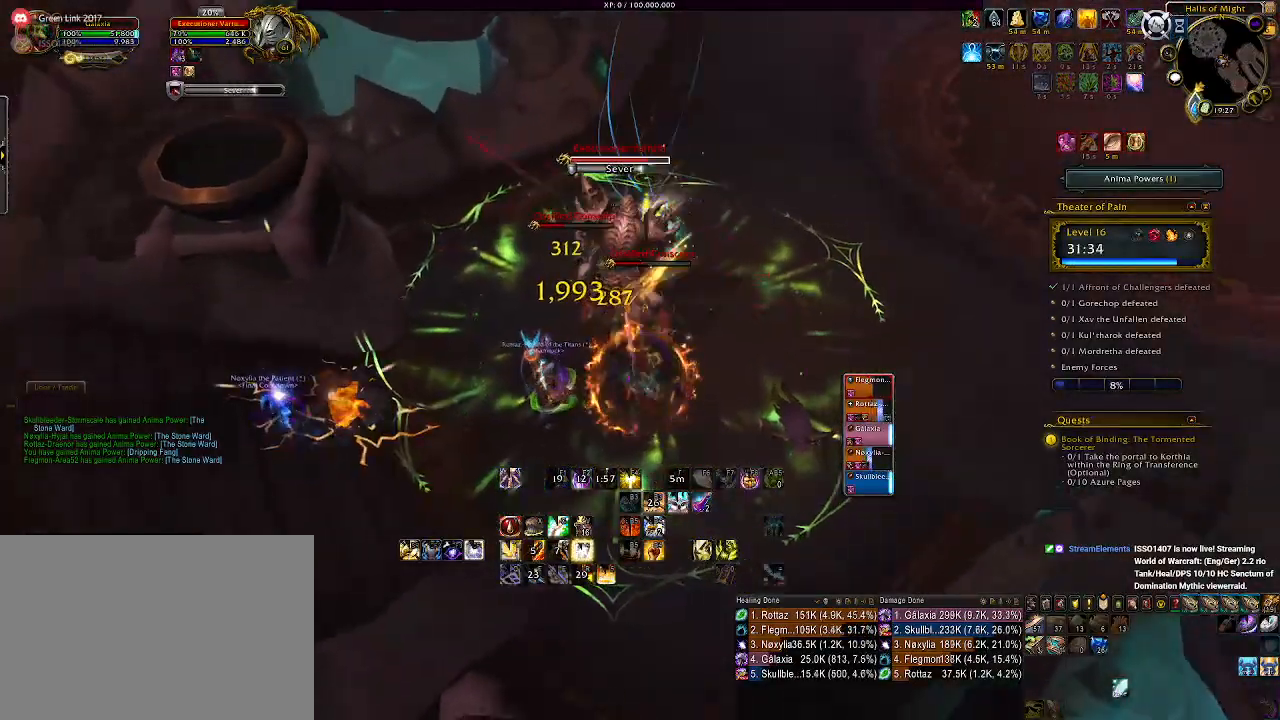
{"keys": [], "mouse": ["right"], "events": [[83, "1", "down"], [150, "1", "up"], [250, "1", "down"], [333, "1", "up"], [416, "1", "down"], [500, "1", "up"]]}
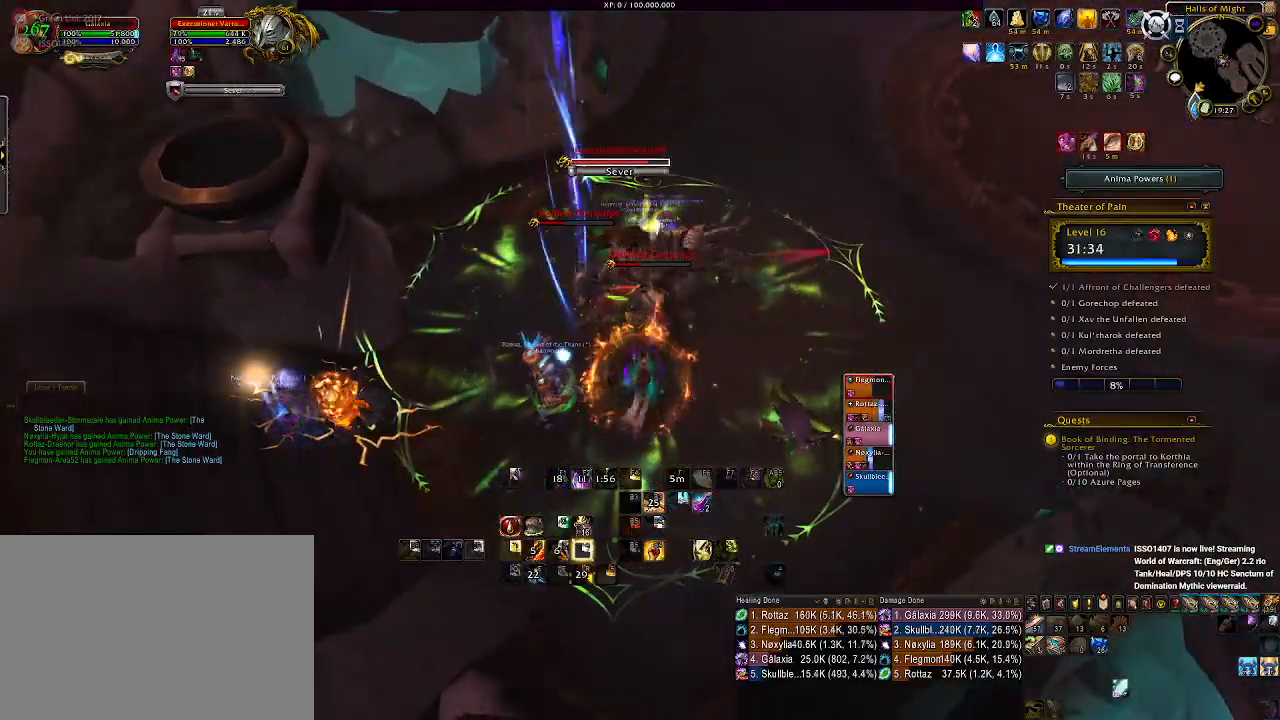
{"keys": [], "mouse": ["right"], "events": [[83, "1", "down"], [166, "1", "up"], [250, "1", "down"], [366, "1", "up"]]}
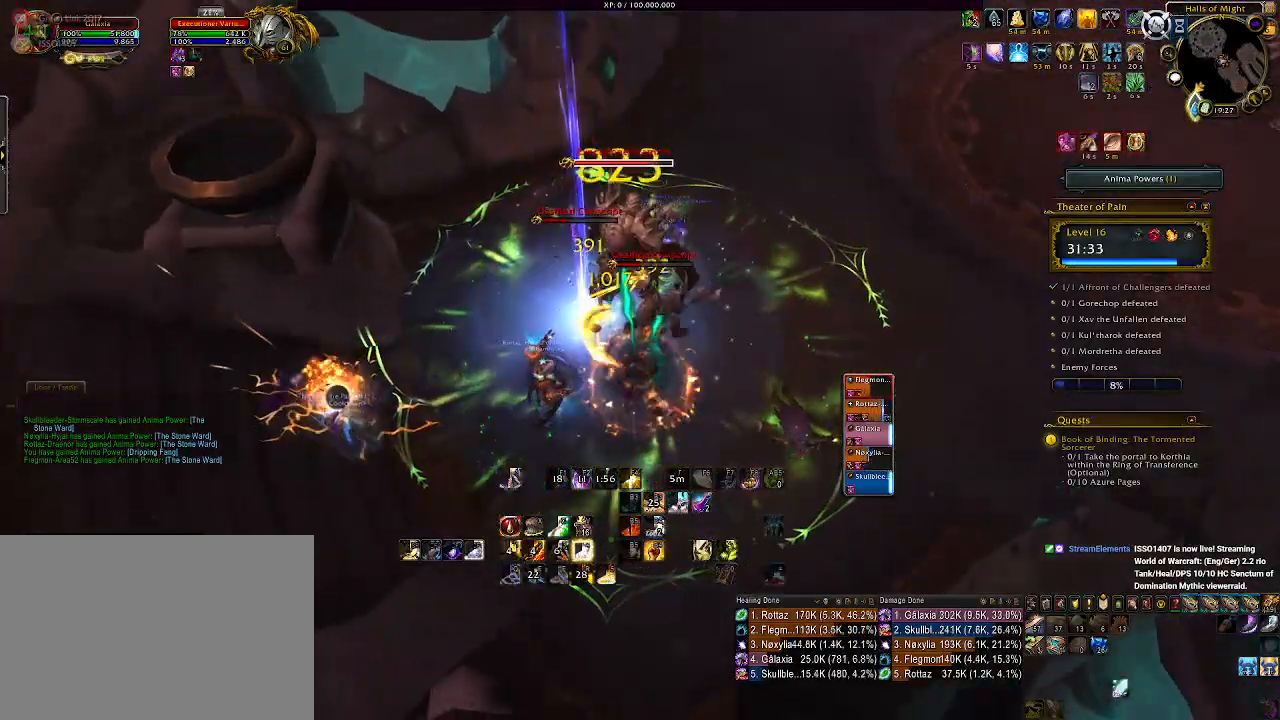
{"keys": [], "mouse": ["right"], "events": [[166, "mouse_left", "down"], [316, "mouse_left", "up"]]}
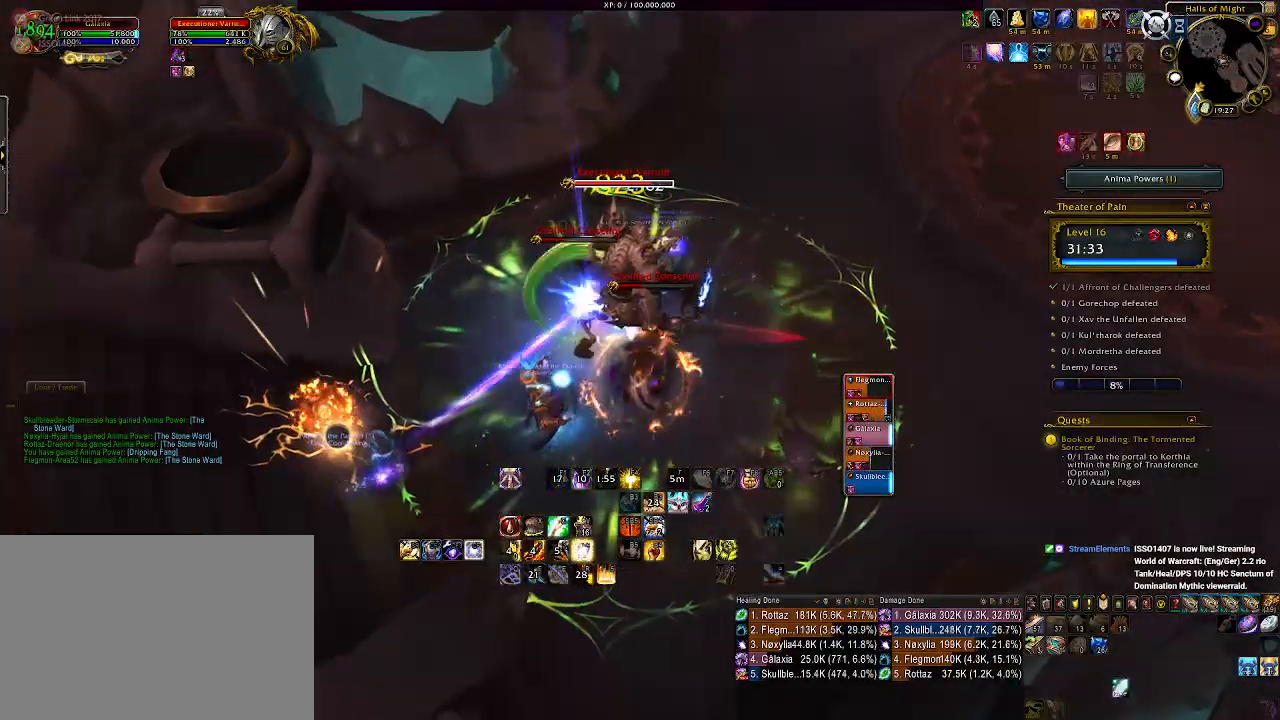
{"keys": [], "mouse": ["right"], "events": [[50, "5", "down"], [150, "5", "up"], [250, "5", "down"], [333, "5", "up"]]}
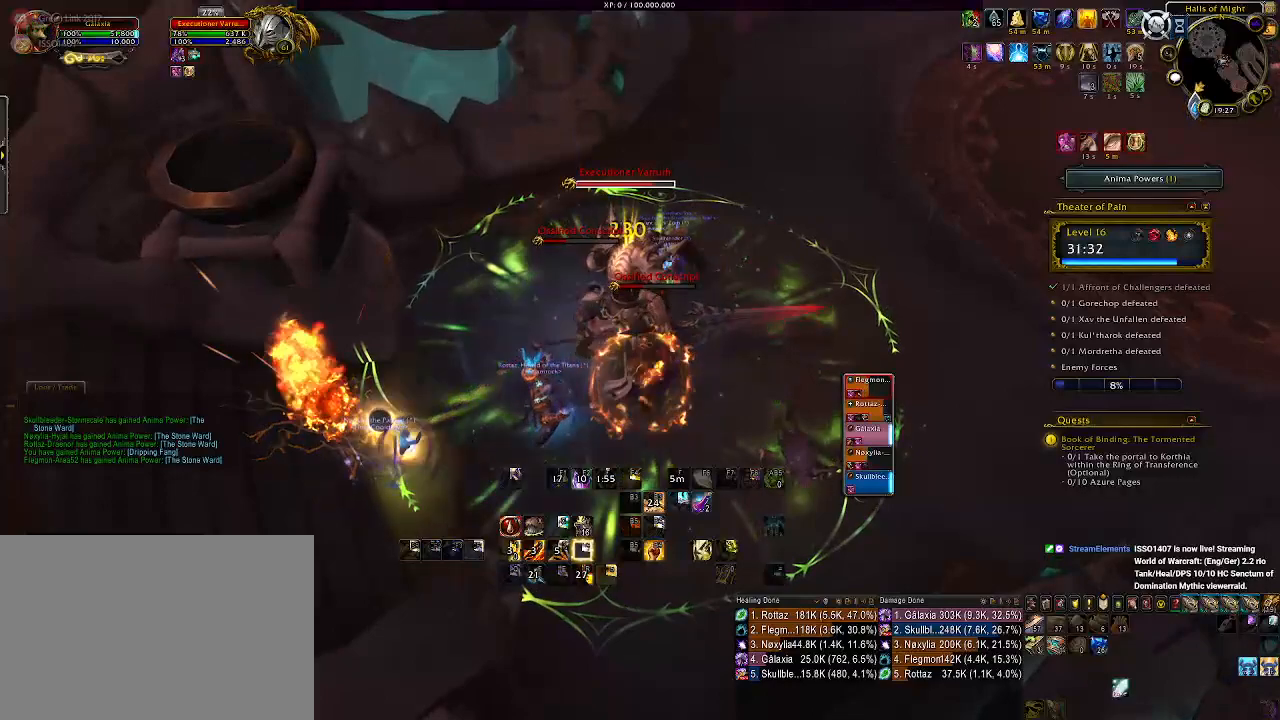
{"keys": ["2"], "mouse": ["right"], "events": [[33, "d", "down"], [166, "d", "up"], [266, "2", "down"], [366, "2", "up"], [450, "2", "down"]]}
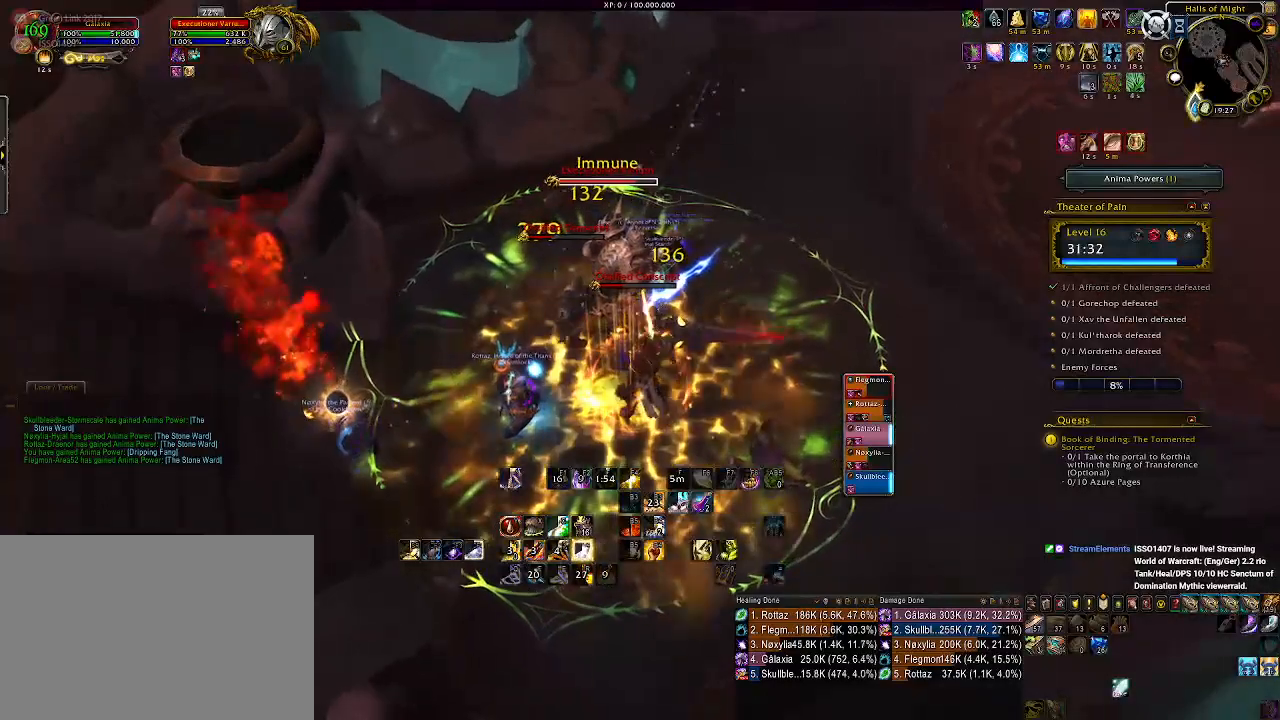
{"keys": ["2"], "mouse": ["right"], "events": [[33, "2", "up"], [133, "2", "down"], [200, "2", "up"], [300, "2", "down"], [383, "2", "up"], [483, "2", "down"]]}
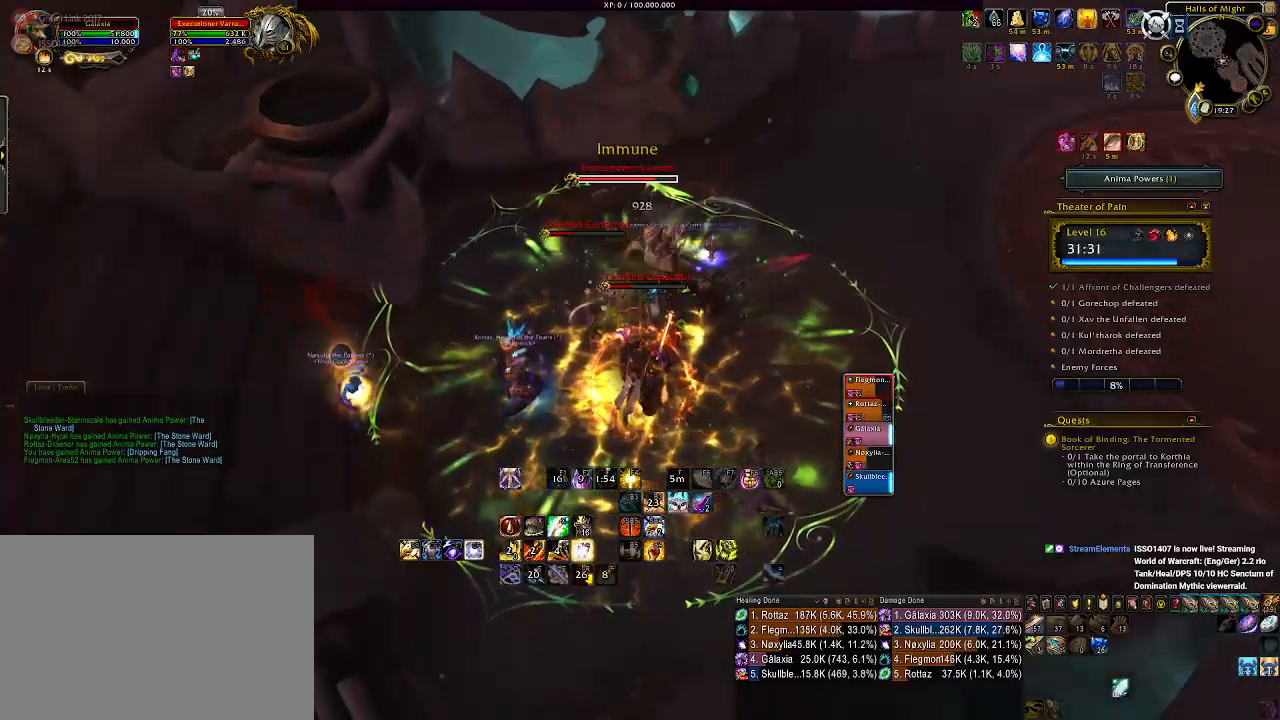
{"keys": [], "mouse": ["right"], "events": [[50, "2", "up"], [150, "2", "down"], [233, "2", "up"], [400, "2", "down"], [500, "2", "up"]]}
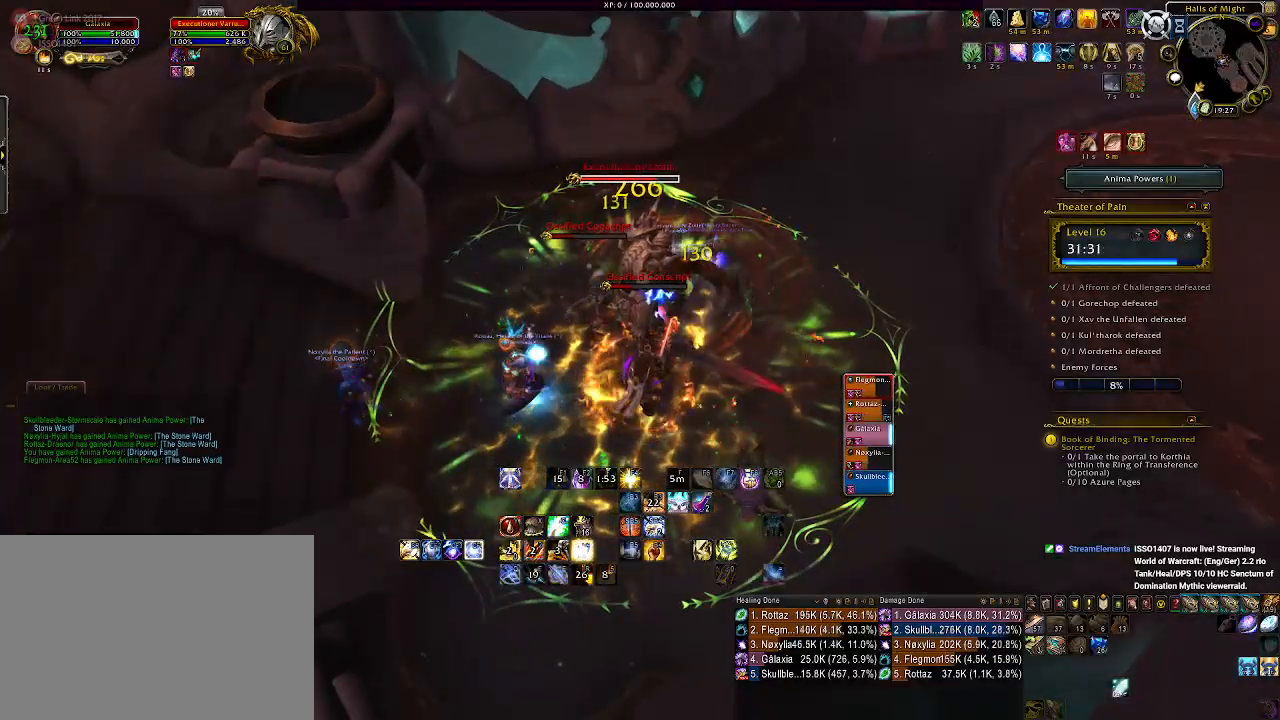
{"keys": ["2"], "mouse": ["right"], "events": [[83, "2", "down"], [166, "2", "up"], [250, "2", "down"], [350, "2", "up"], [450, "2", "down"]]}
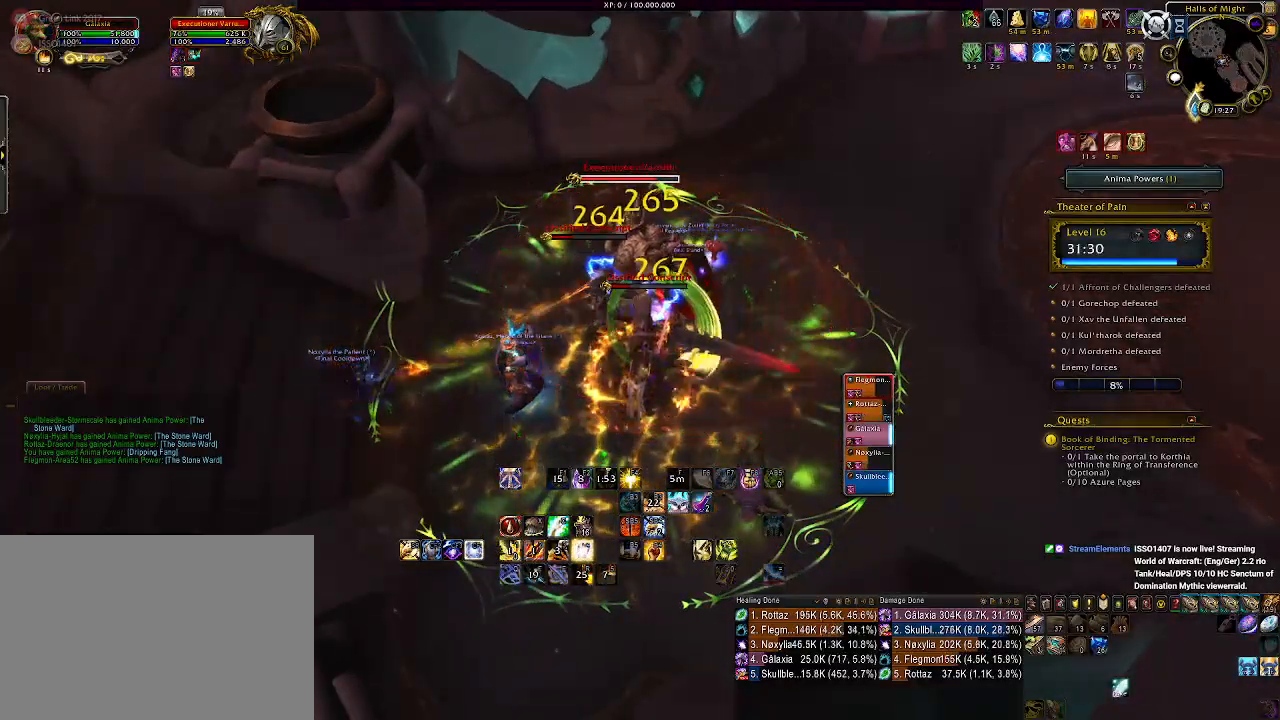
{"keys": ["2"], "mouse": ["right"], "events": [[16, "2", "up"], [116, "2", "down"], [200, "2", "up"], [300, "2", "down"], [366, "2", "up"], [450, "2", "down"]]}